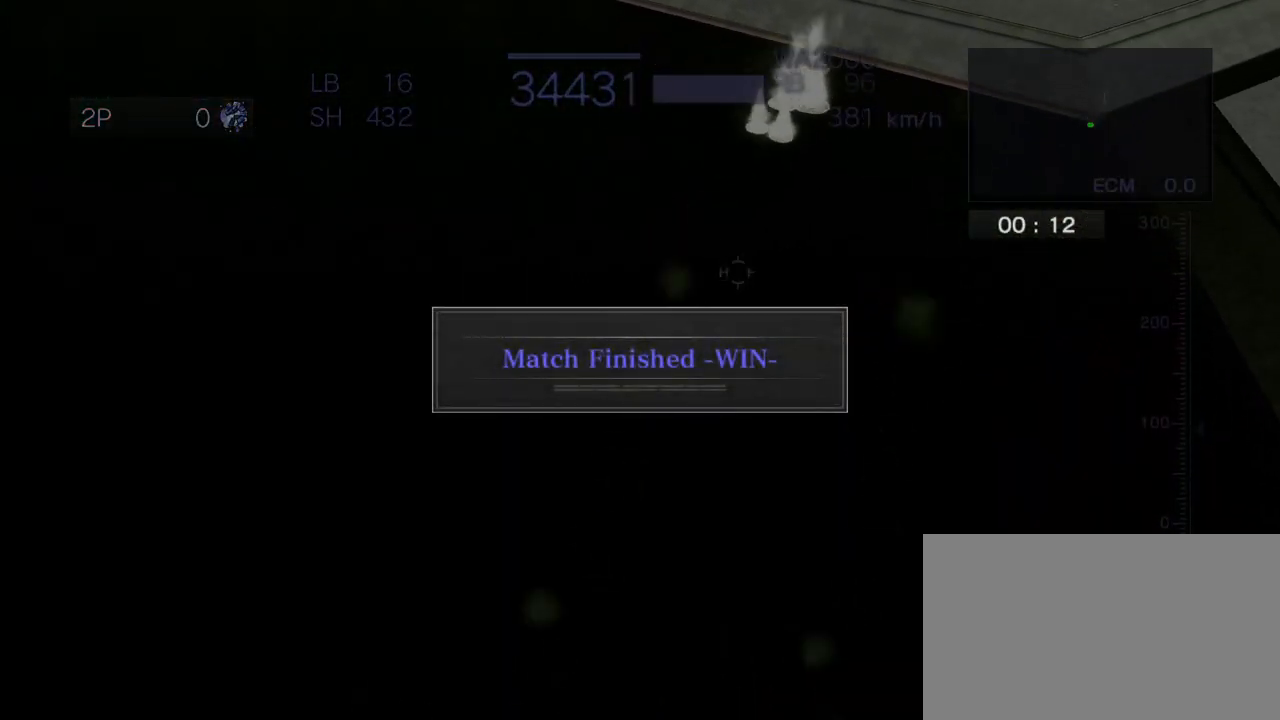
Gameplay with a controller (arcade stick); each line is a JSON object with the inputs held at the frame after it. "events" lists button and stick changes between this image and that frame as [ms after this image, input, new state], when the widget could be followed in between. Not read: L3 R3.
{"buttons": ["CROSS"], "left_stick": "center", "events": []}
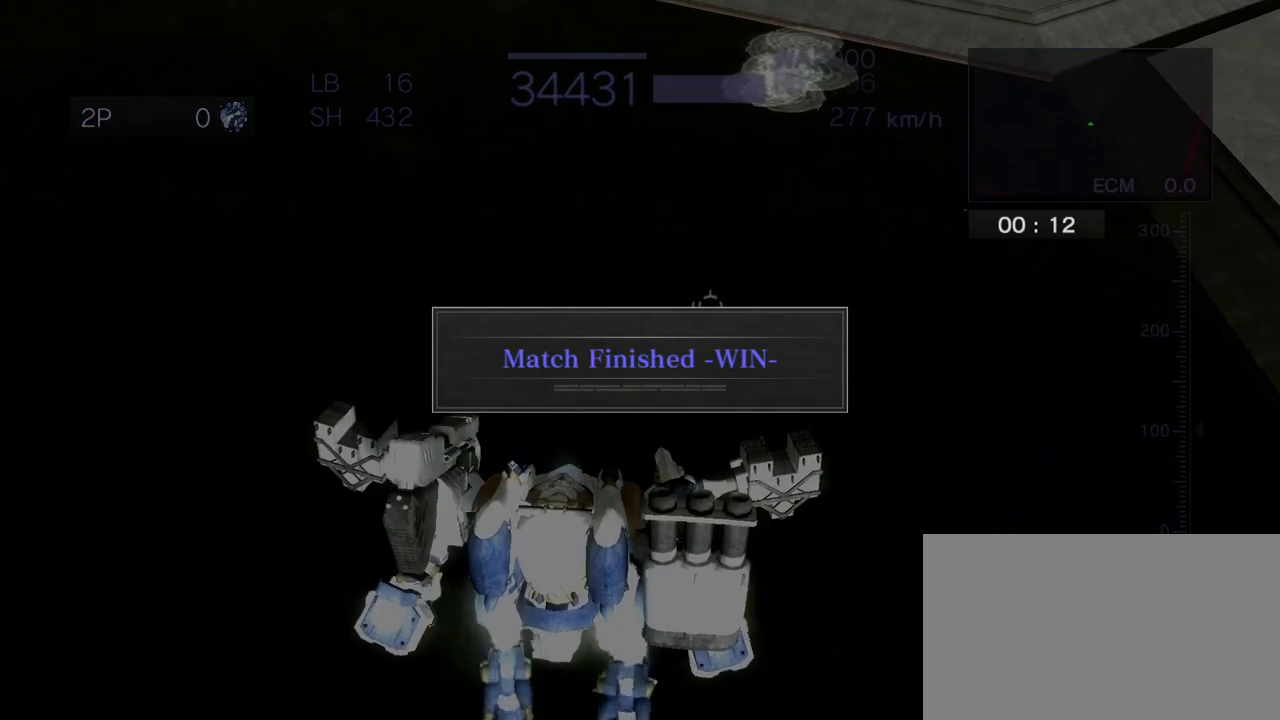
{"buttons": ["CROSS"], "left_stick": "up", "events": [[17, "left_stick", "up"]]}
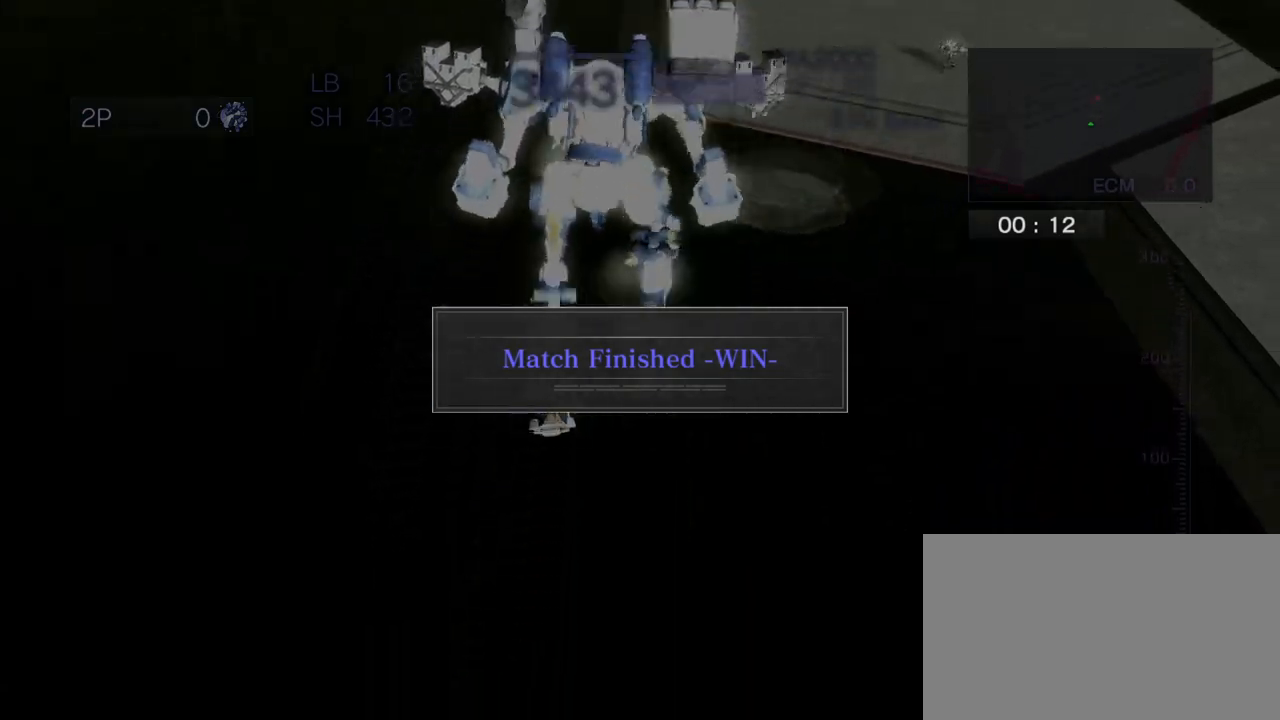
{"buttons": ["CROSS", "R2"], "left_stick": "left", "events": [[50, "CROSS", "up"], [50, "R2", "down"], [83, "CROSS", "down"], [333, "SQUARE", "down"], [450, "SQUARE", "up"], [483, "left_stick", "left"]]}
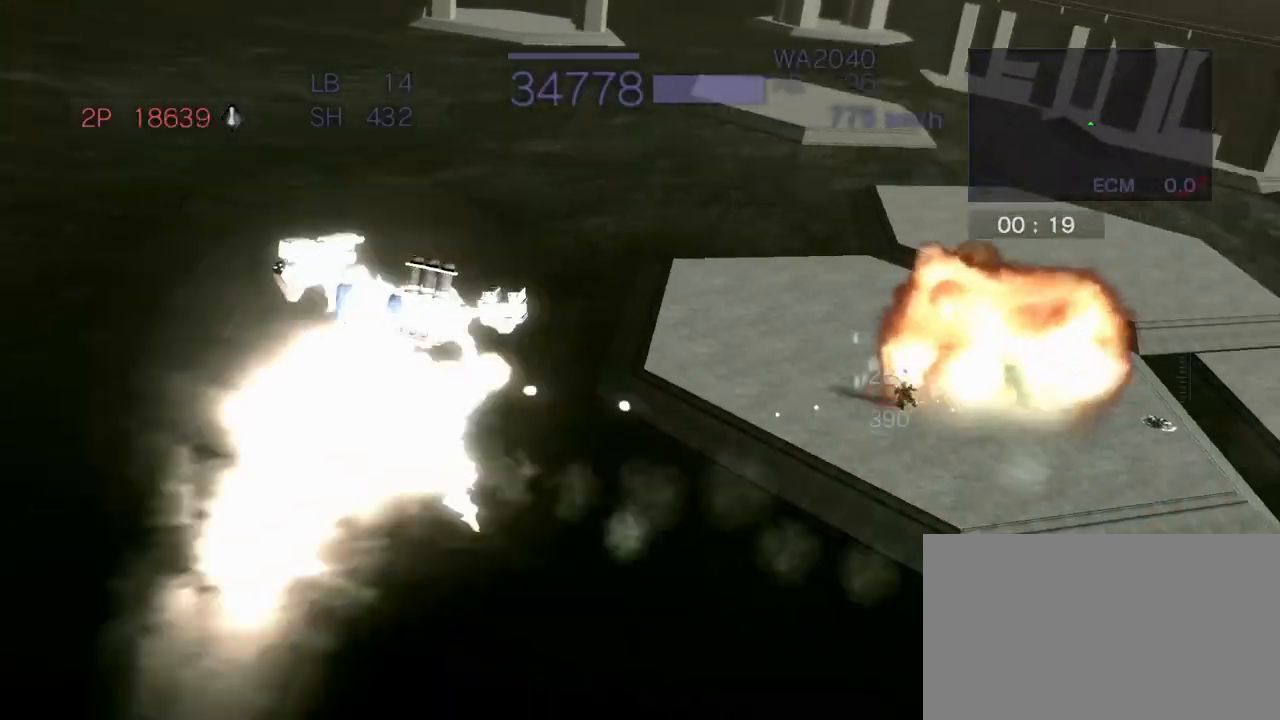
{"buttons": ["CROSS", "CIRCLE", "R2"], "left_stick": "center", "events": [[50, "SQUARE", "down"], [150, "SQUARE", "up"], [233, "left_stick", "center"], [367, "CIRCLE", "down"]]}
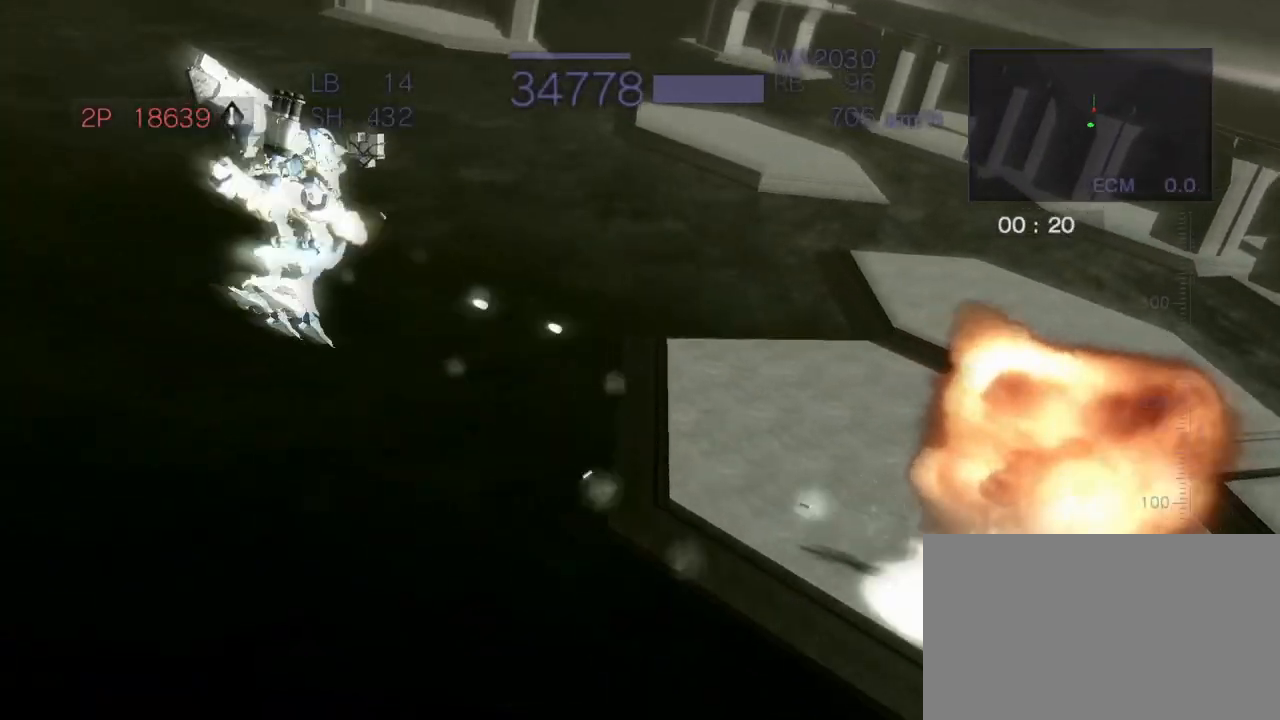
{"buttons": ["R2"], "left_stick": "center", "events": [[50, "CIRCLE", "up"], [167, "CROSS", "up"]]}
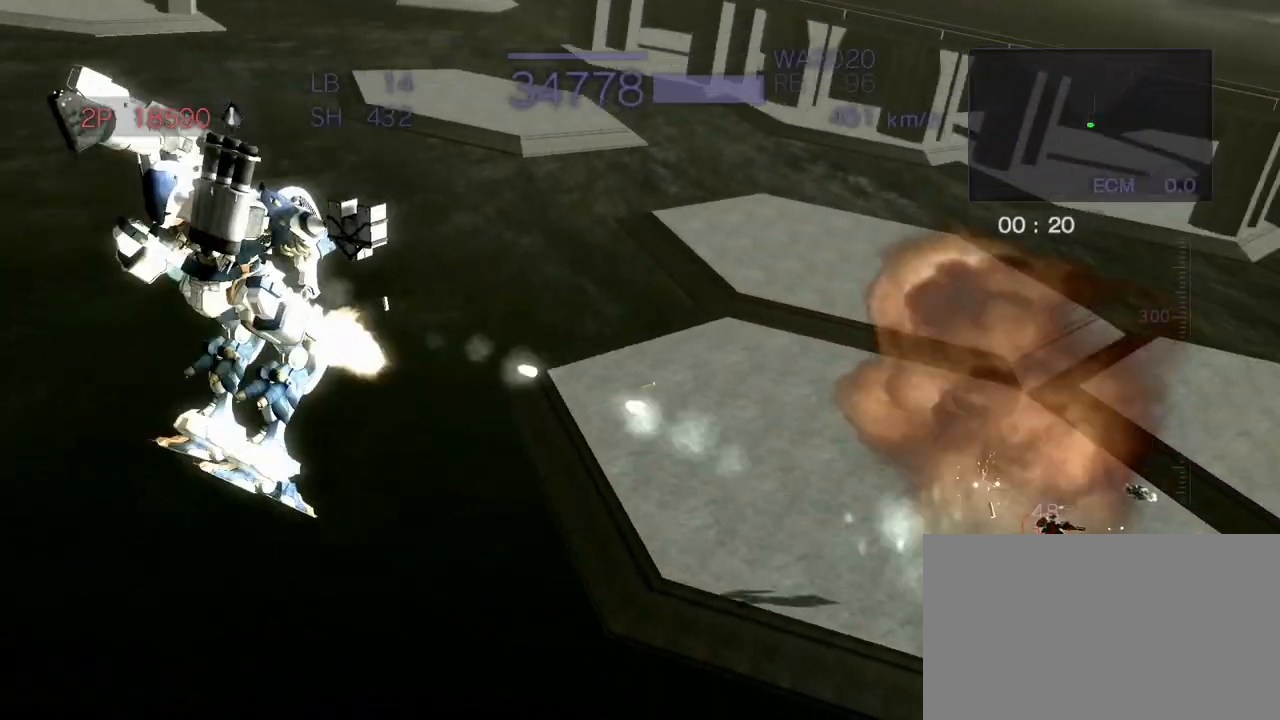
{"buttons": ["CROSS", "R2"], "left_stick": "left", "events": [[133, "left_stick", "up"], [233, "SQUARE", "down"], [400, "SQUARE", "up"], [400, "left_stick", "center"], [450, "CROSS", "down"], [467, "left_stick", "left"]]}
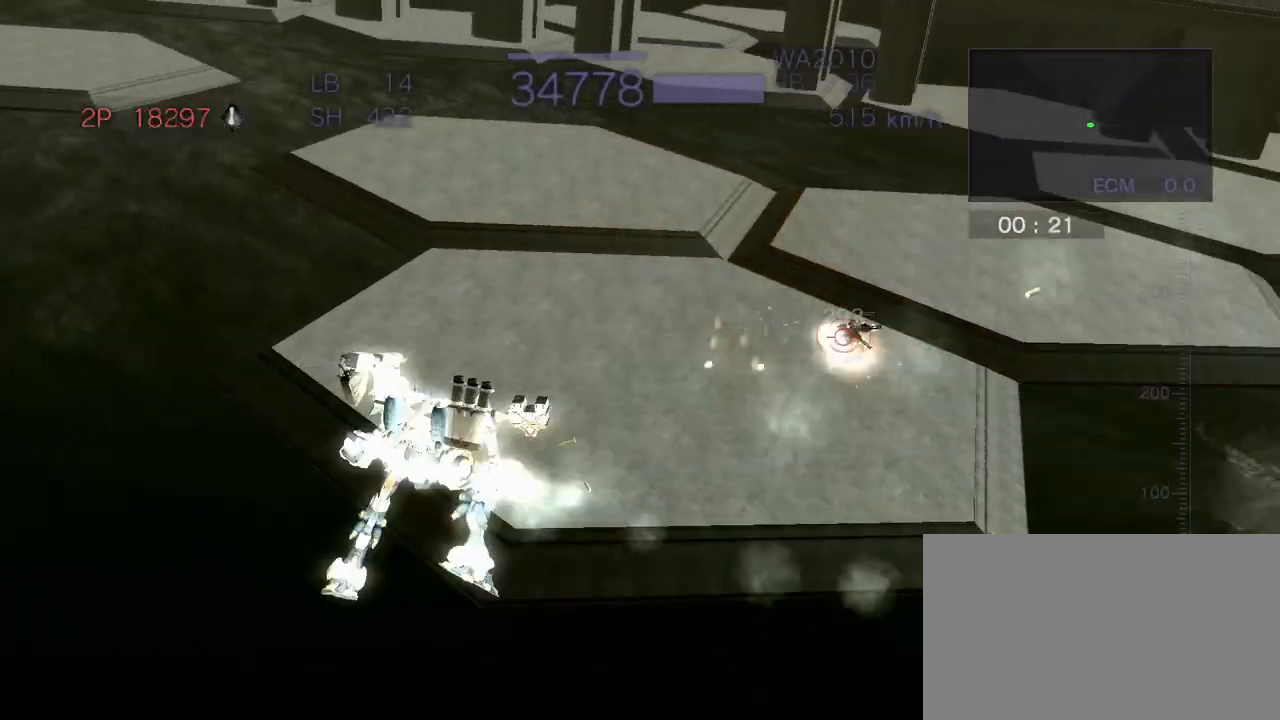
{"buttons": ["CROSS", "R2"], "left_stick": "left", "events": []}
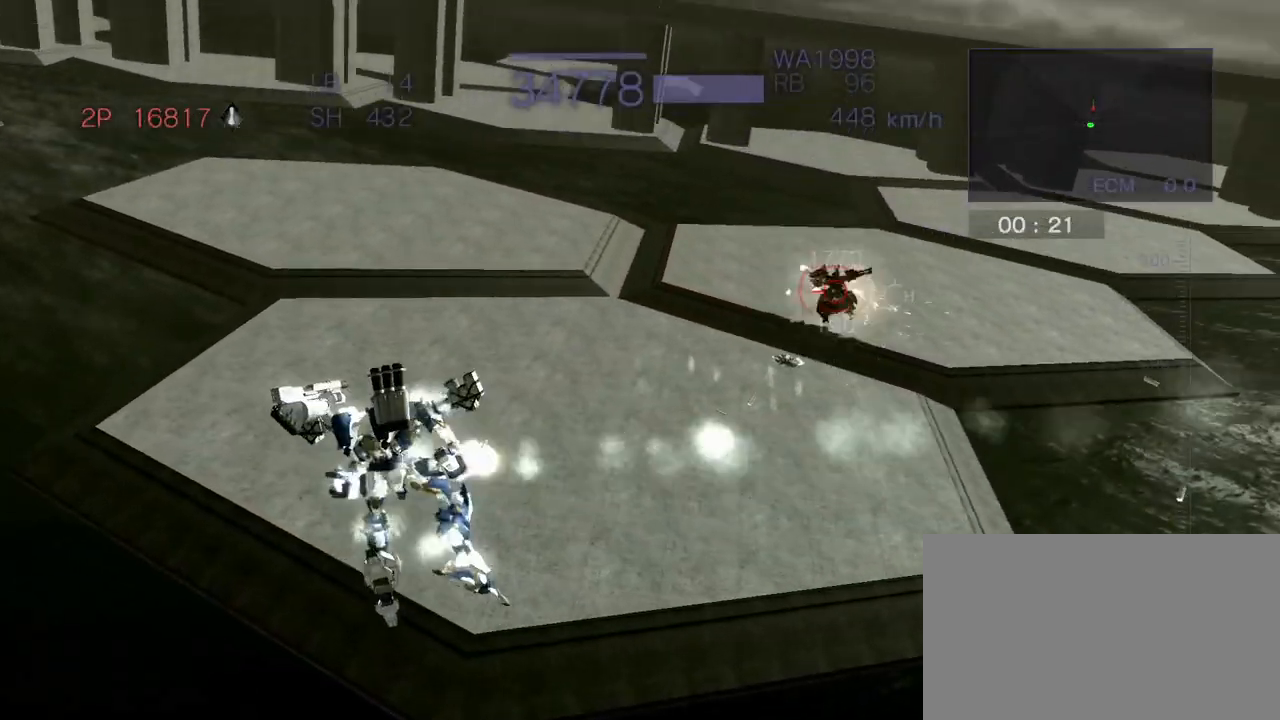
{"buttons": ["CROSS", "CIRCLE", "R2"], "left_stick": "right", "events": [[50, "left_stick", "center"], [150, "left_stick", "right"], [417, "CIRCLE", "down"]]}
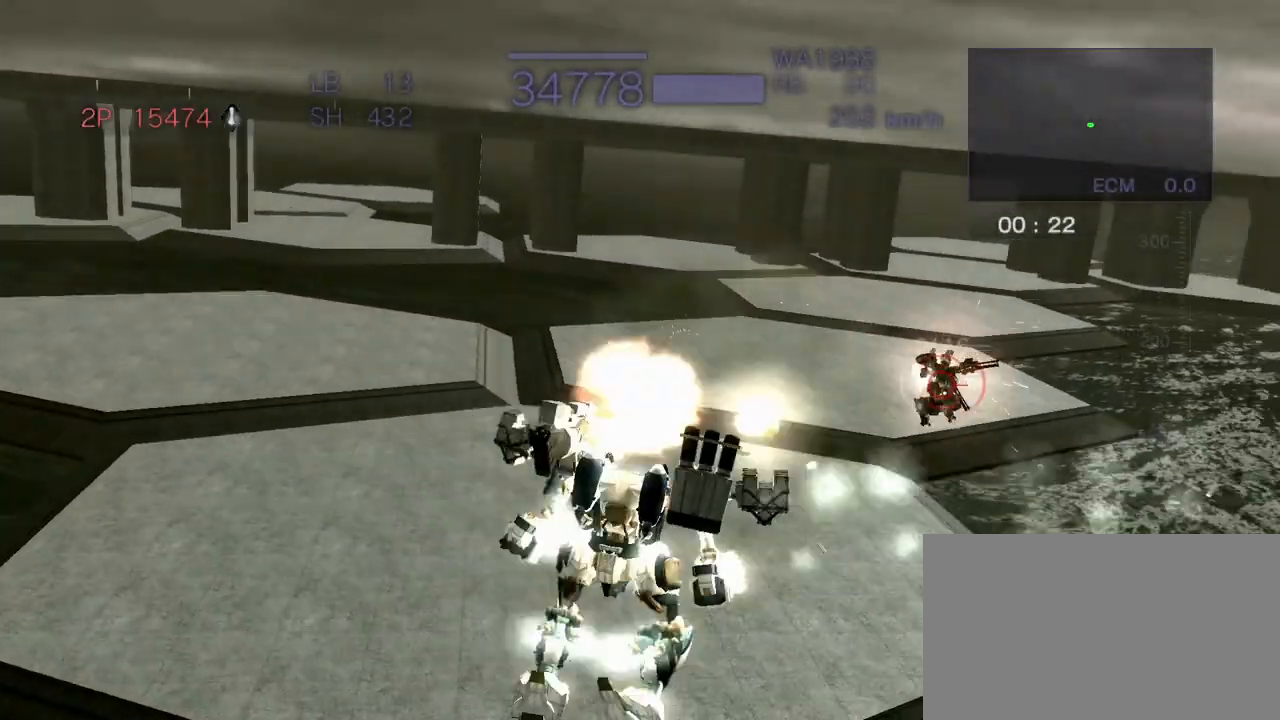
{"buttons": ["CROSS", "R2"], "left_stick": "right", "events": [[100, "CIRCLE", "up"], [367, "SQUARE", "down"], [500, "SQUARE", "up"]]}
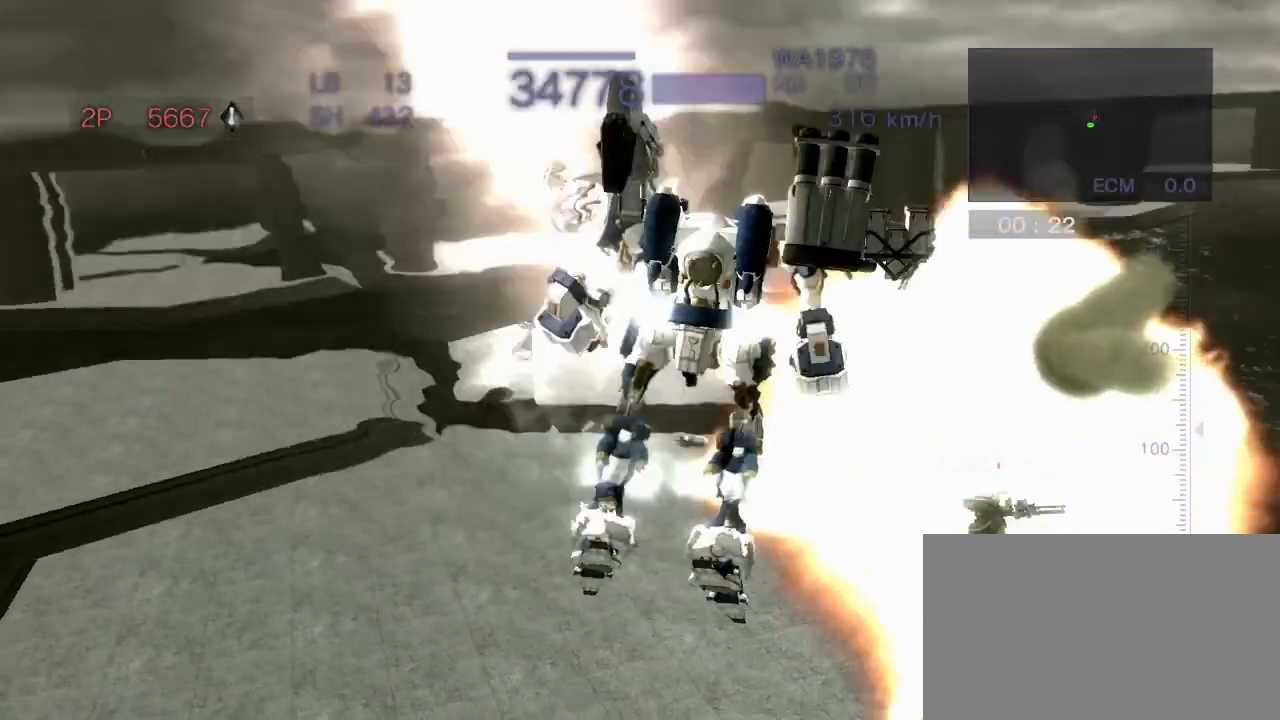
{"buttons": ["R2"], "left_stick": "center", "events": [[33, "left_stick", "center"], [67, "CROSS", "up"]]}
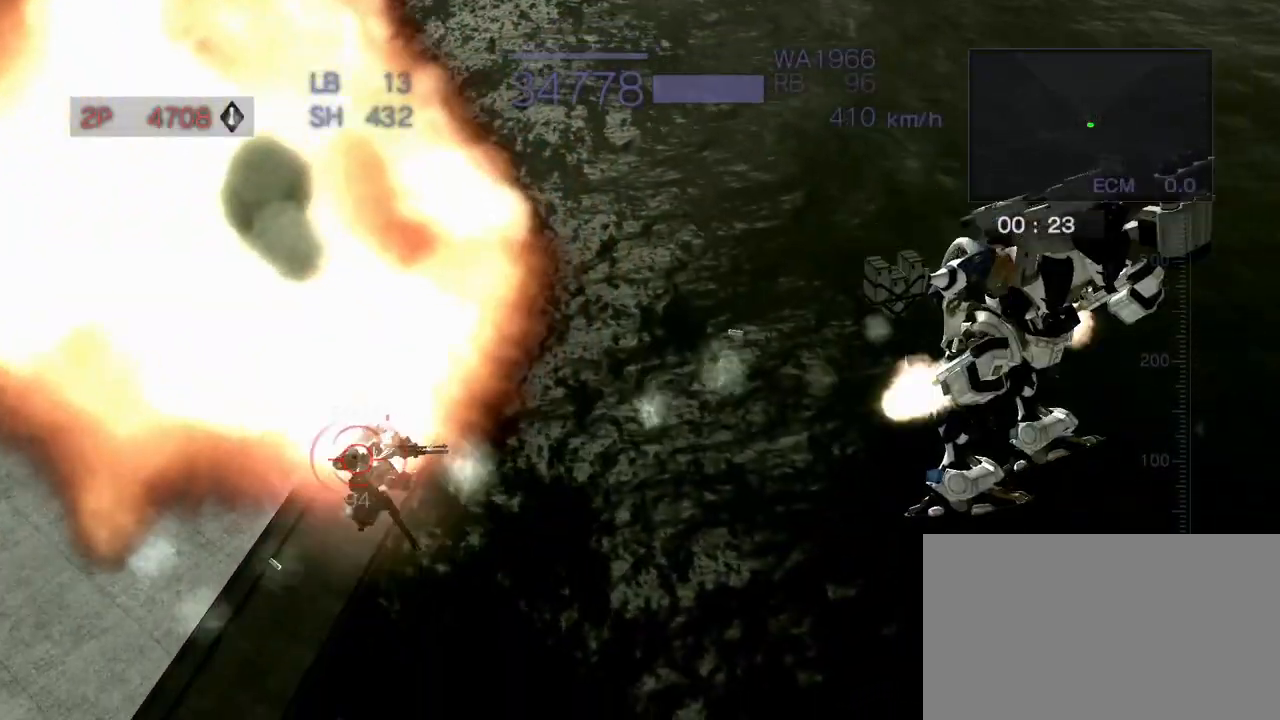
{"buttons": ["CROSS", "R2"], "left_stick": "down", "events": [[117, "SQUARE", "down"], [133, "left_stick", "down"], [350, "CROSS", "down"], [367, "SQUARE", "up"]]}
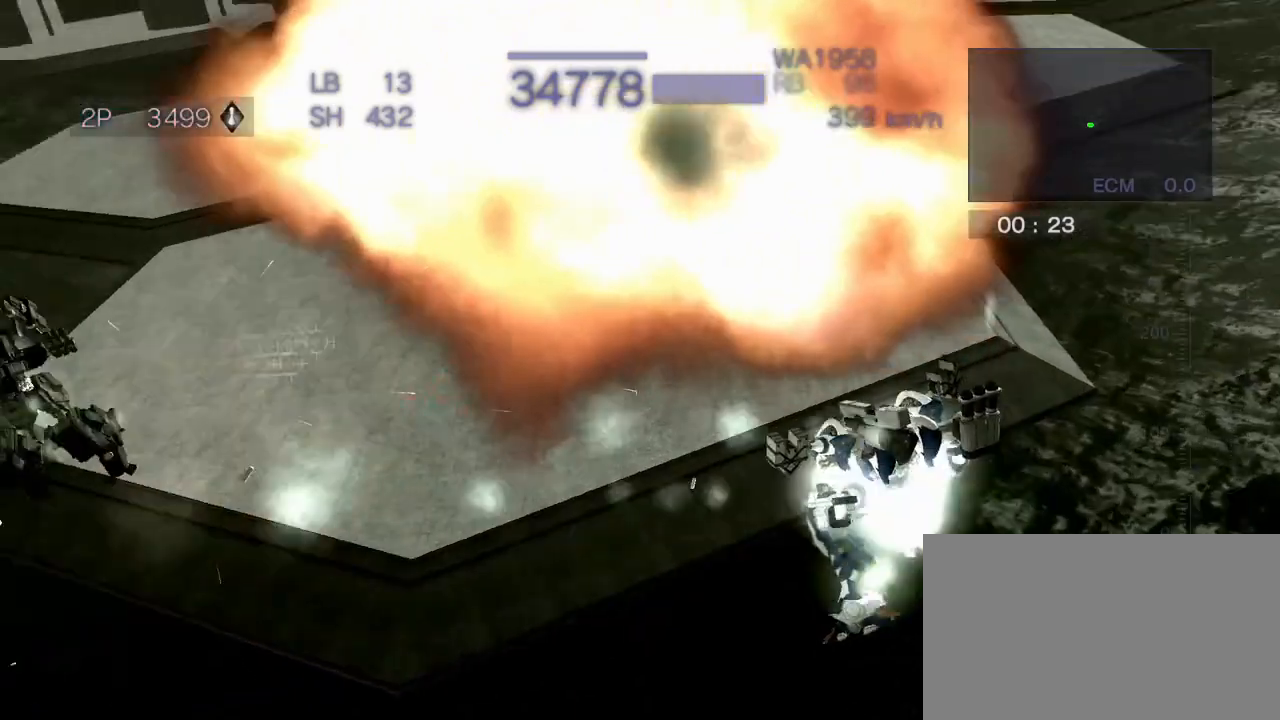
{"buttons": ["CROSS", "SQUARE"], "left_stick": "center", "events": [[233, "CROSS", "up"], [233, "left_stick", "left"], [283, "left_stick", "center"], [333, "R2", "up"], [383, "CROSS", "down"], [400, "SQUARE", "down"]]}
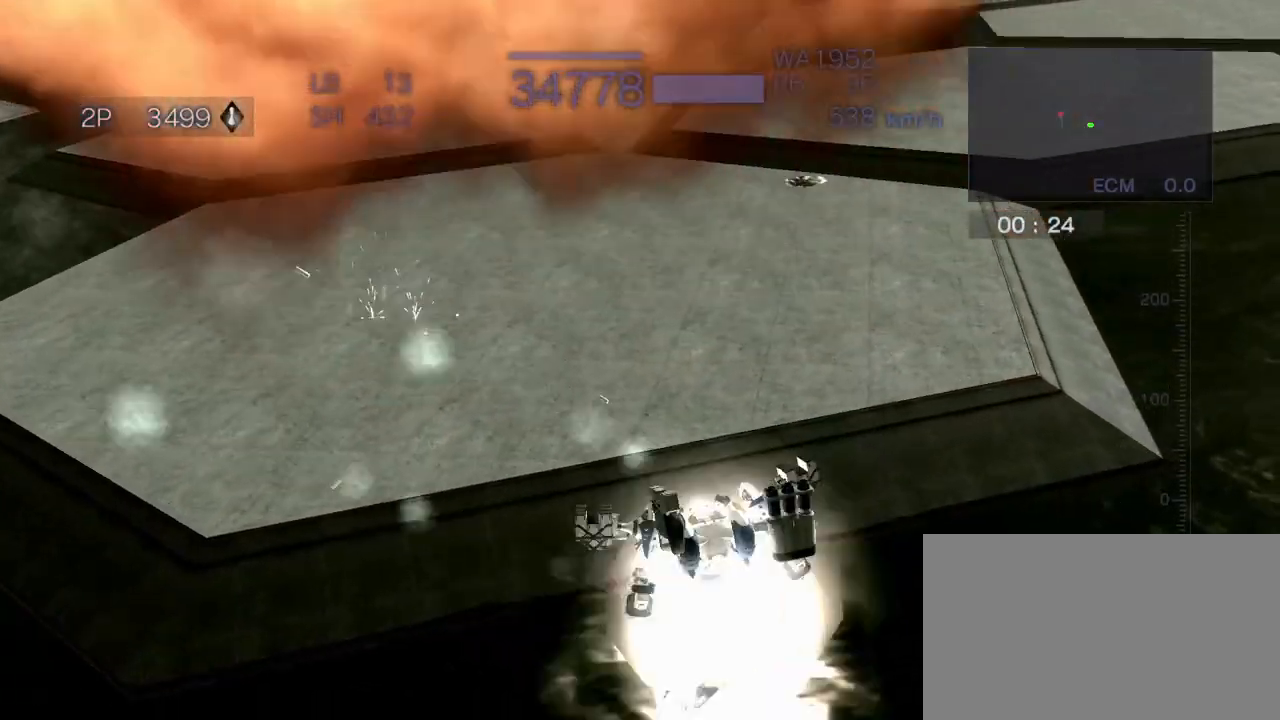
{"buttons": ["SQUARE", "TRIANGLE"], "left_stick": "center", "events": [[33, "CROSS", "up"], [83, "SQUARE", "up"], [100, "TRIANGLE", "down"], [467, "SQUARE", "down"]]}
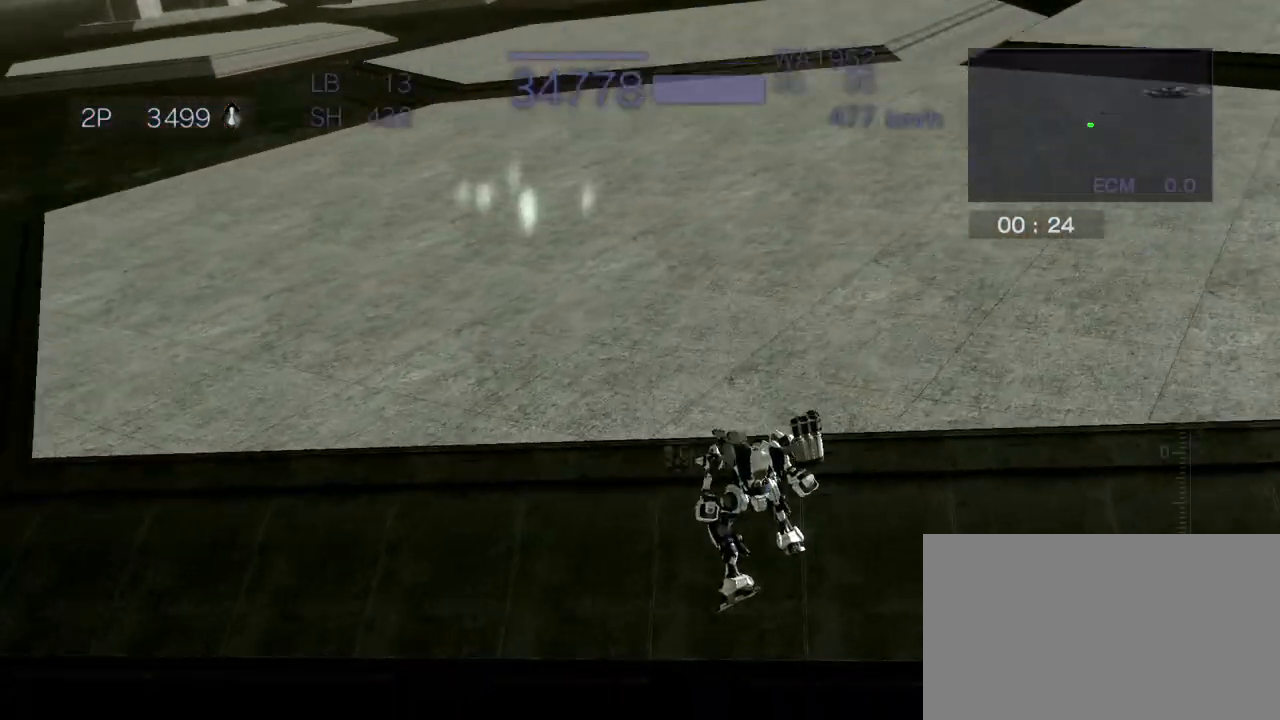
{"buttons": [], "left_stick": "down-right", "events": [[117, "SQUARE", "up"], [267, "CROSS", "down"], [267, "TRIANGLE", "up"], [450, "left_stick", "down-right"], [467, "CROSS", "up"]]}
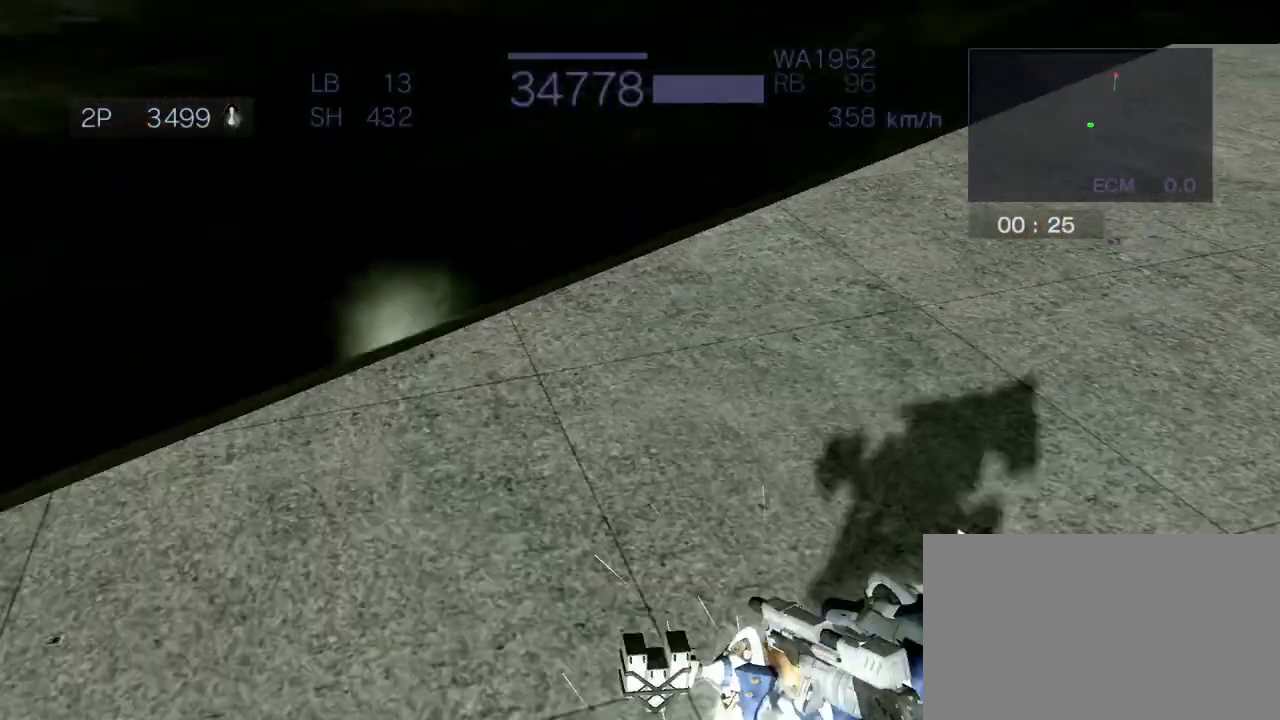
{"buttons": ["CROSS"], "left_stick": "down-right", "events": [[83, "CROSS", "down"], [133, "CROSS", "up"], [233, "CROSS", "down"], [300, "CROSS", "up"], [383, "CROSS", "down"]]}
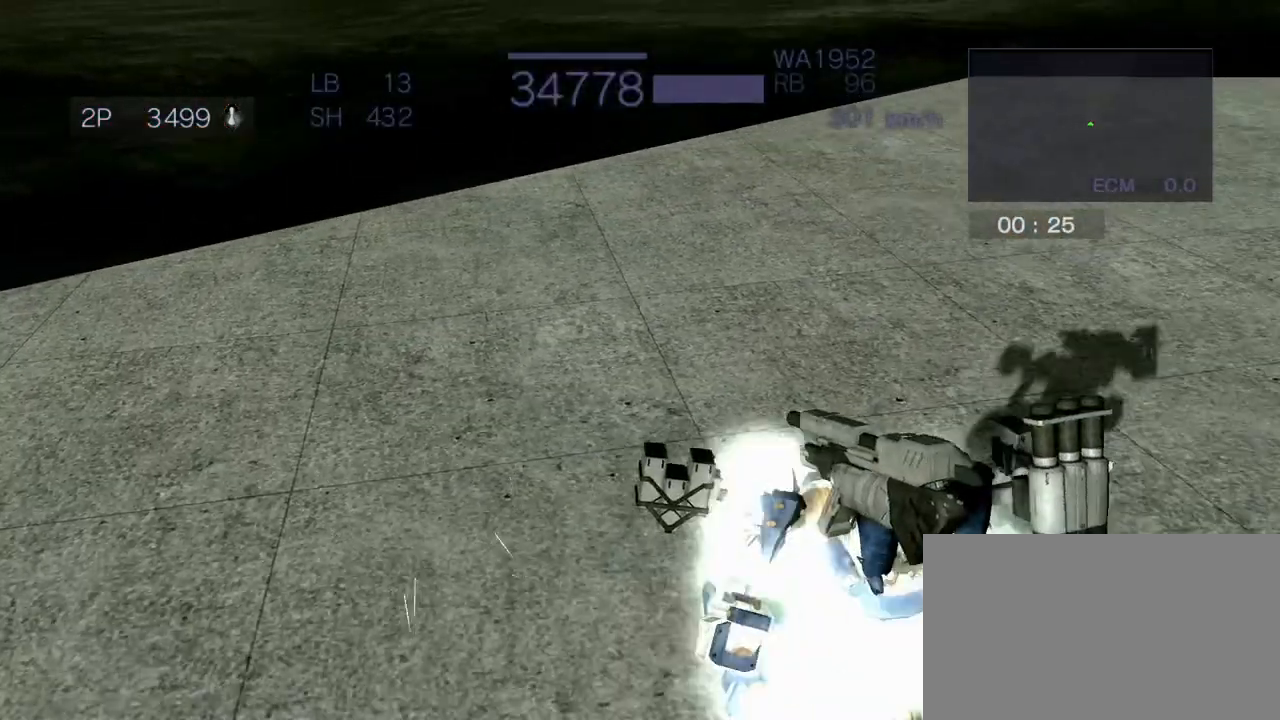
{"buttons": ["CROSS", "SQUARE"], "left_stick": "up", "events": [[50, "left_stick", "right"], [117, "R1", "down"], [333, "R1", "up"], [333, "left_stick", "center"], [400, "left_stick", "up"], [500, "SQUARE", "down"]]}
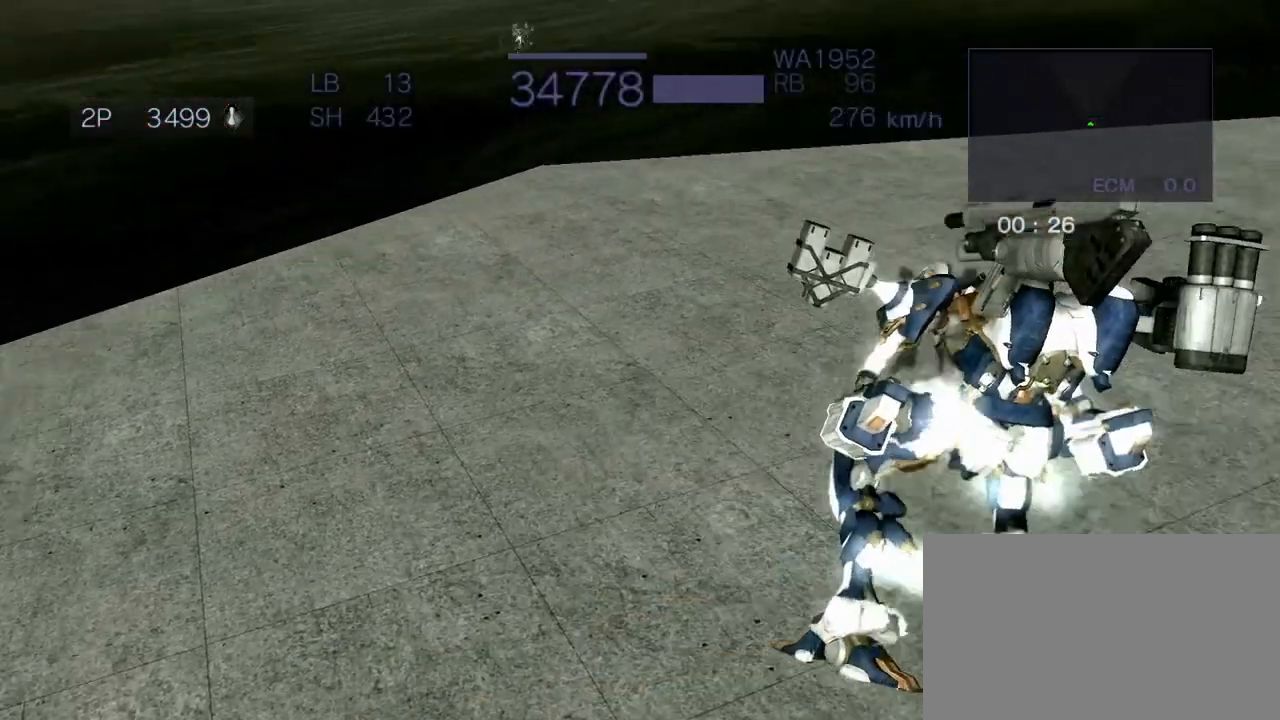
{"buttons": [], "left_stick": "left", "events": [[133, "SQUARE", "up"], [317, "left_stick", "center"], [367, "CROSS", "up"], [450, "left_stick", "left"]]}
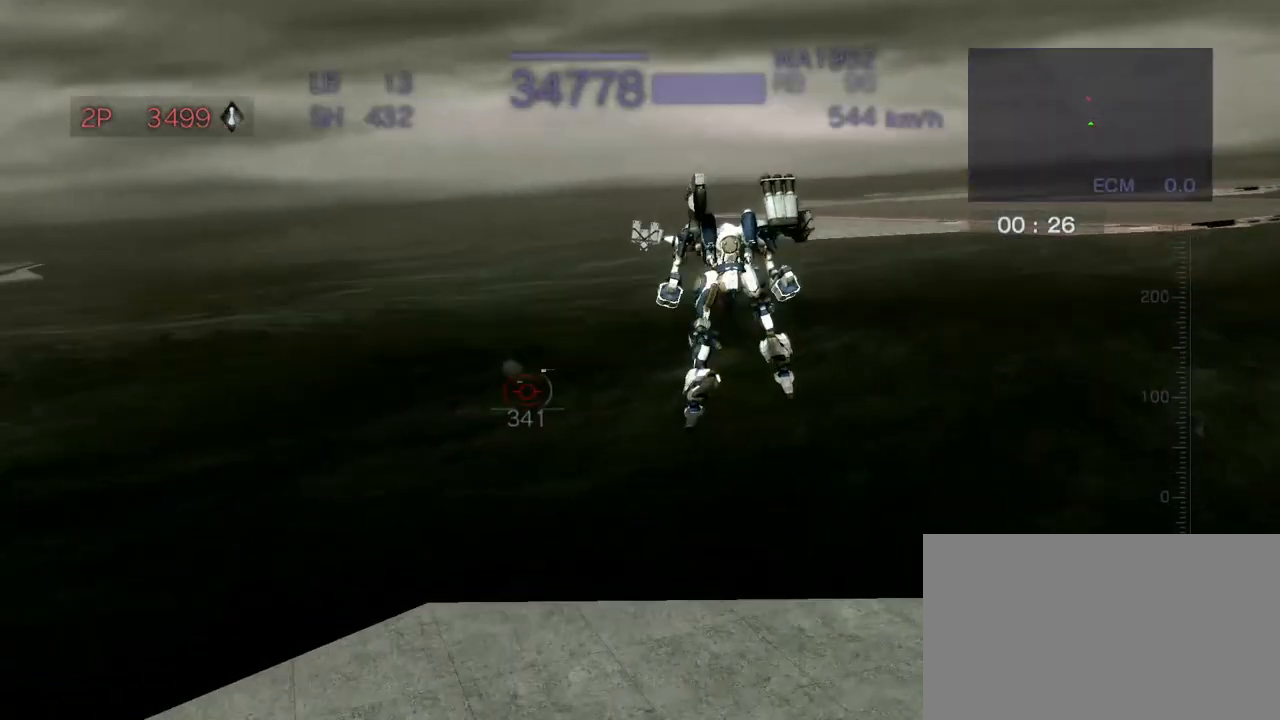
{"buttons": ["CROSS", "SQUARE"], "left_stick": "left", "events": [[300, "TRIANGLE", "down"], [400, "SQUARE", "down"], [433, "TRIANGLE", "up"], [500, "CROSS", "down"]]}
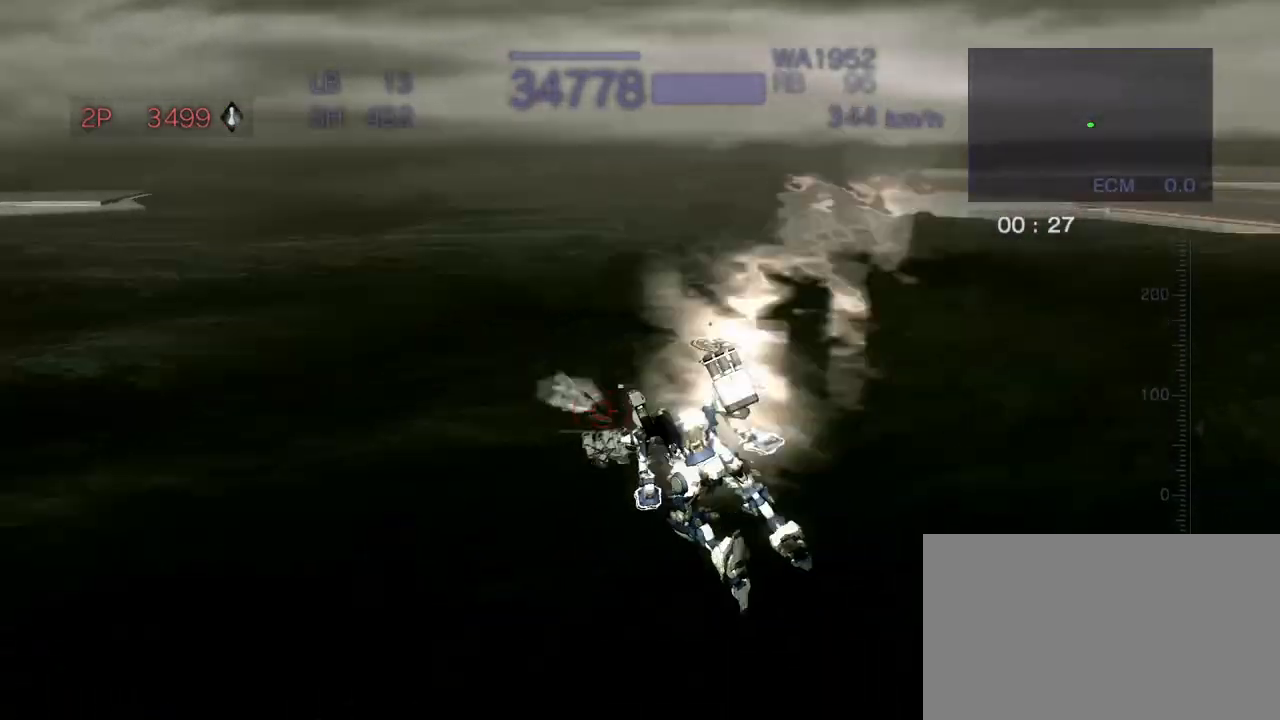
{"buttons": ["CROSS"], "left_stick": "center", "events": [[33, "SQUARE", "up"], [117, "left_stick", "center"], [183, "CIRCLE", "down"], [300, "CIRCLE", "up"]]}
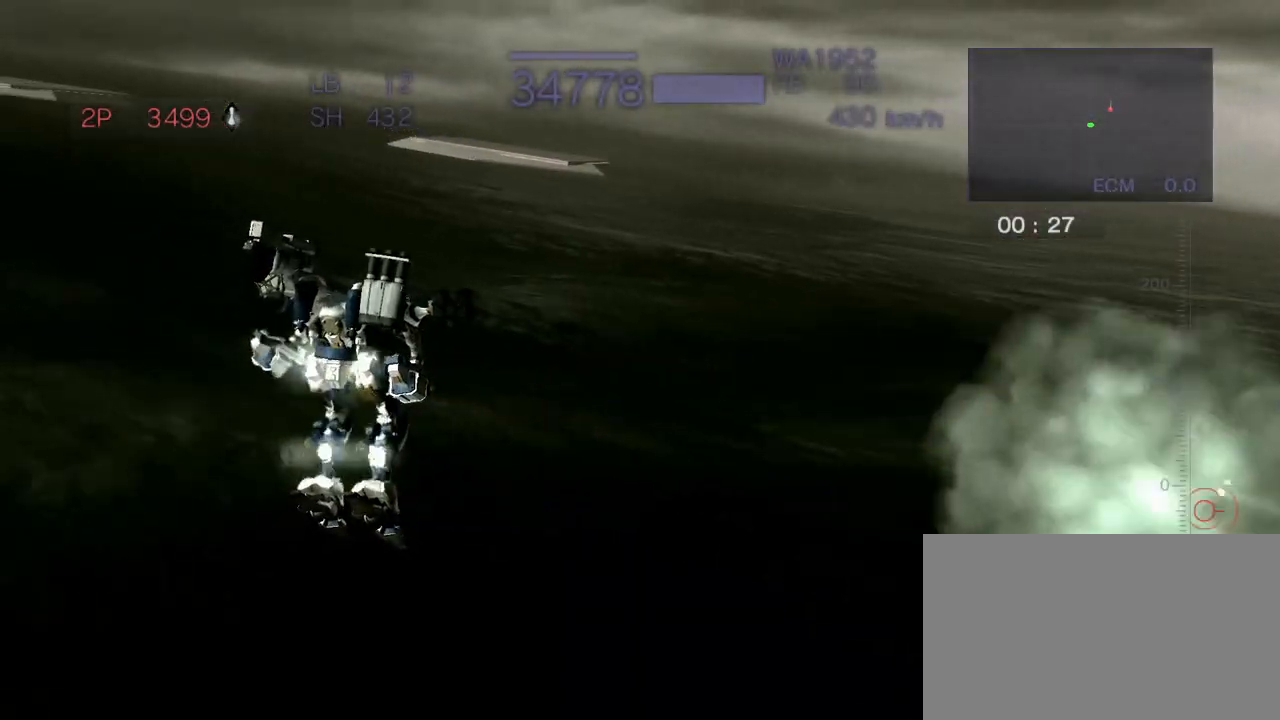
{"buttons": [], "left_stick": "up", "events": [[233, "left_stick", "up"], [317, "CROSS", "up"], [333, "R1", "down"], [500, "R1", "up"]]}
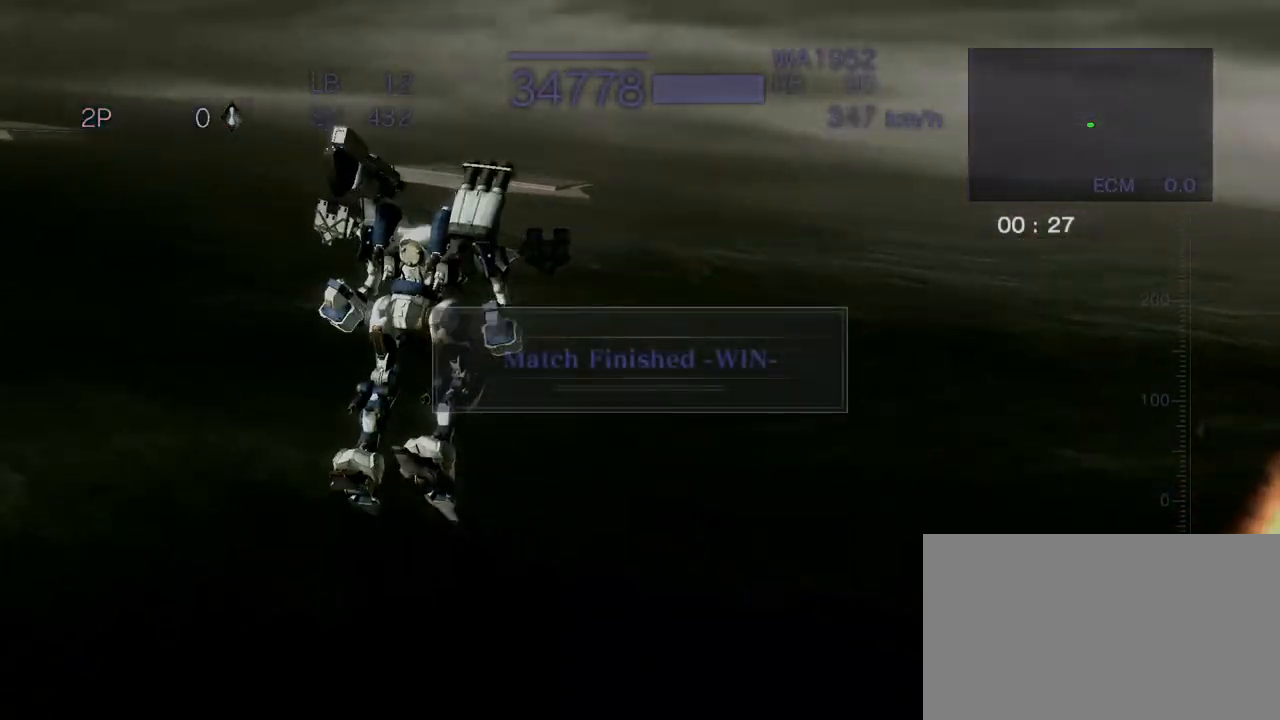
{"buttons": ["R1"], "left_stick": "center", "events": [[117, "R1", "down"], [233, "left_stick", "center"], [317, "SQUARE", "down"], [433, "SQUARE", "up"]]}
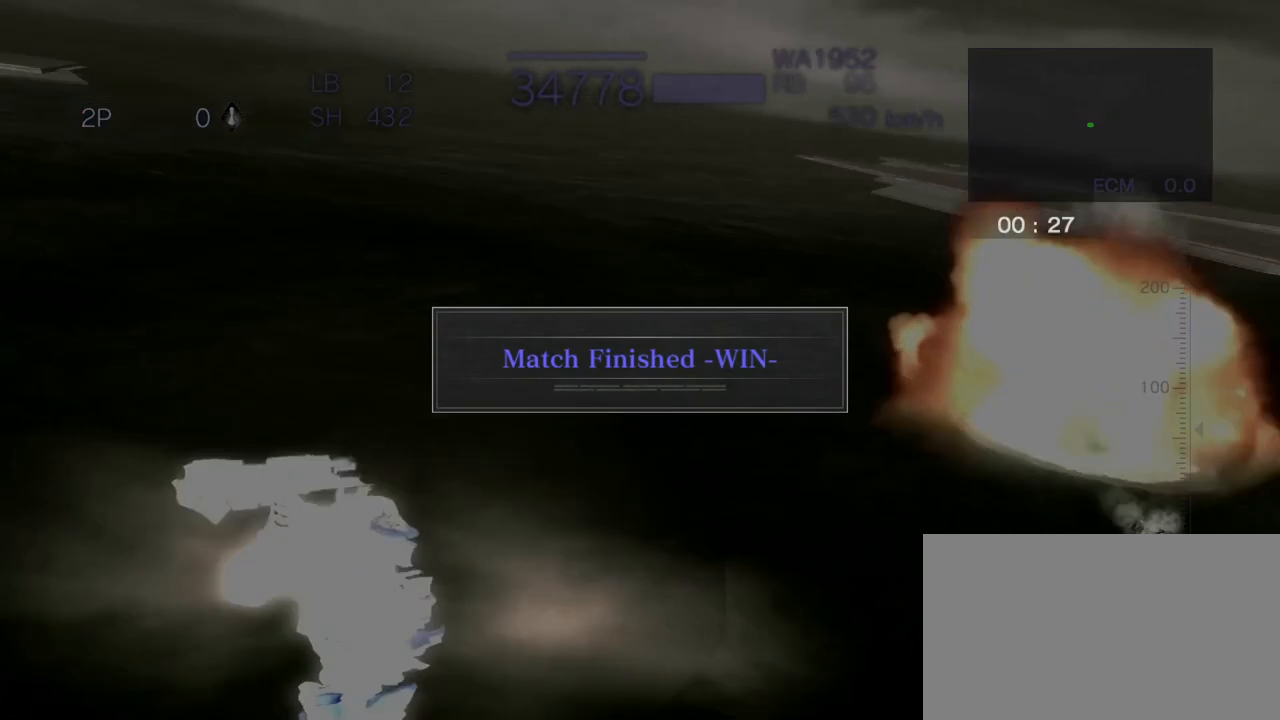
{"buttons": ["CROSS"], "left_stick": "center", "events": [[267, "R1", "up"], [283, "CROSS", "down"]]}
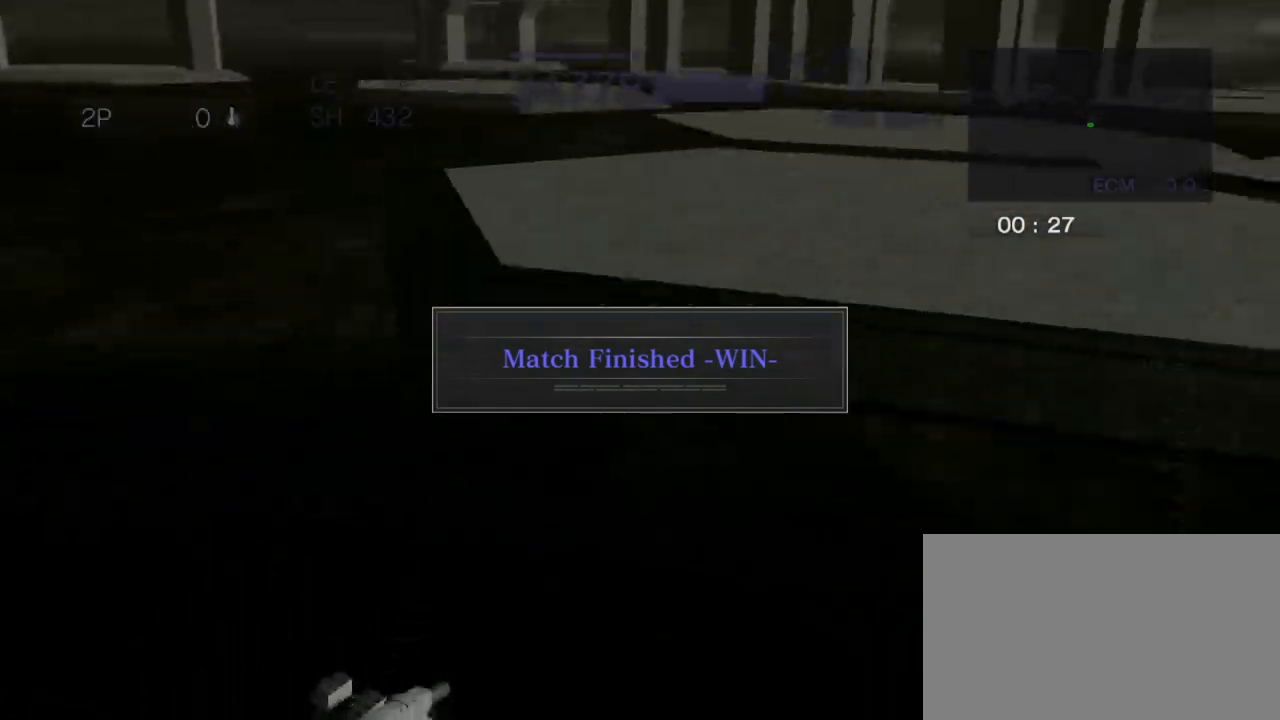
{"buttons": ["CROSS", "R2"], "left_stick": "center", "events": [[50, "R2", "down"], [67, "left_stick", "left"], [200, "SQUARE", "down"], [333, "SQUARE", "up"], [450, "CIRCLE", "down"], [483, "left_stick", "center"], [500, "CIRCLE", "up"]]}
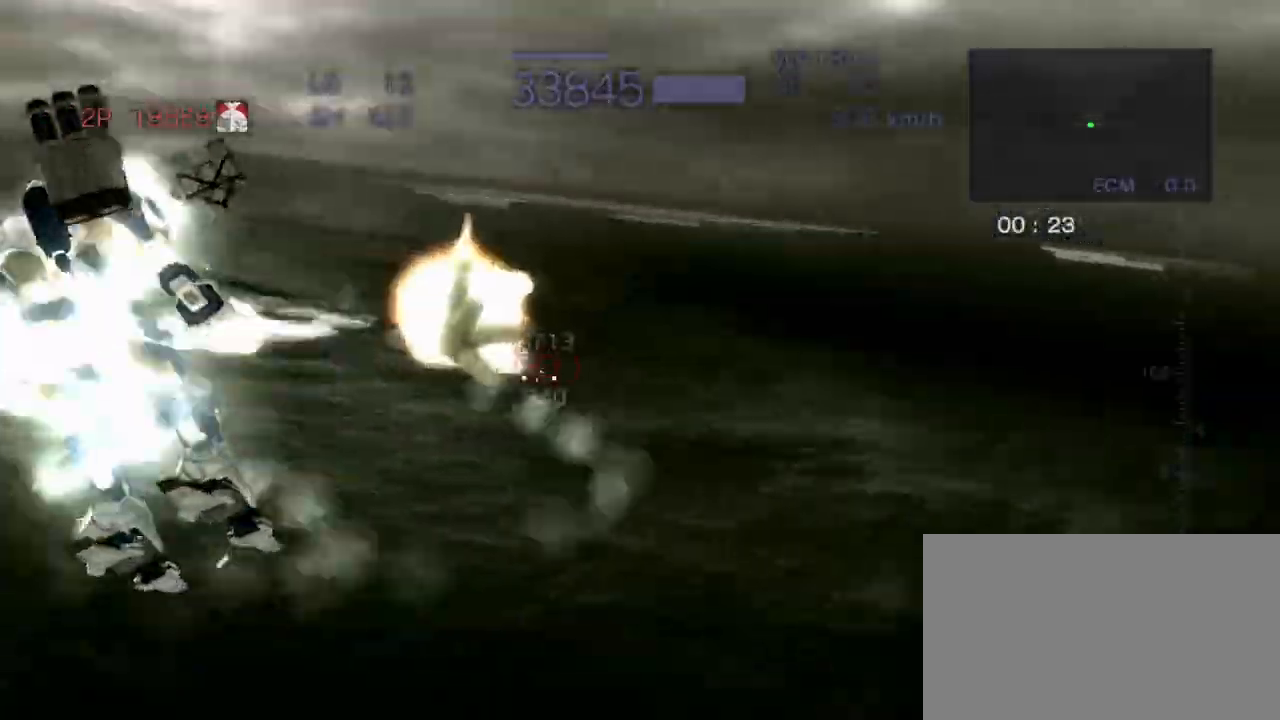
{"buttons": ["SQUARE", "R2"], "left_stick": "right", "events": [[217, "left_stick", "right"], [283, "CROSS", "up"], [500, "SQUARE", "down"]]}
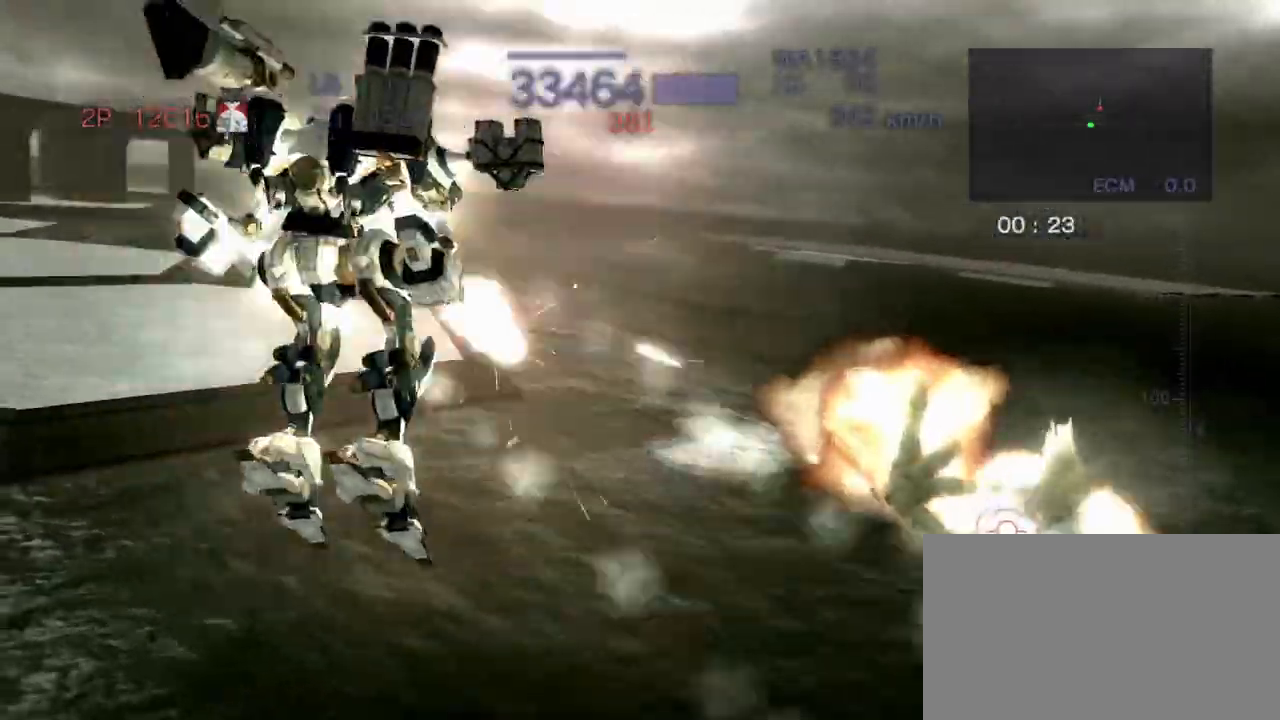
{"buttons": ["CROSS", "R2"], "left_stick": "center", "events": [[150, "SQUARE", "up"], [217, "left_stick", "center"], [500, "CROSS", "down"]]}
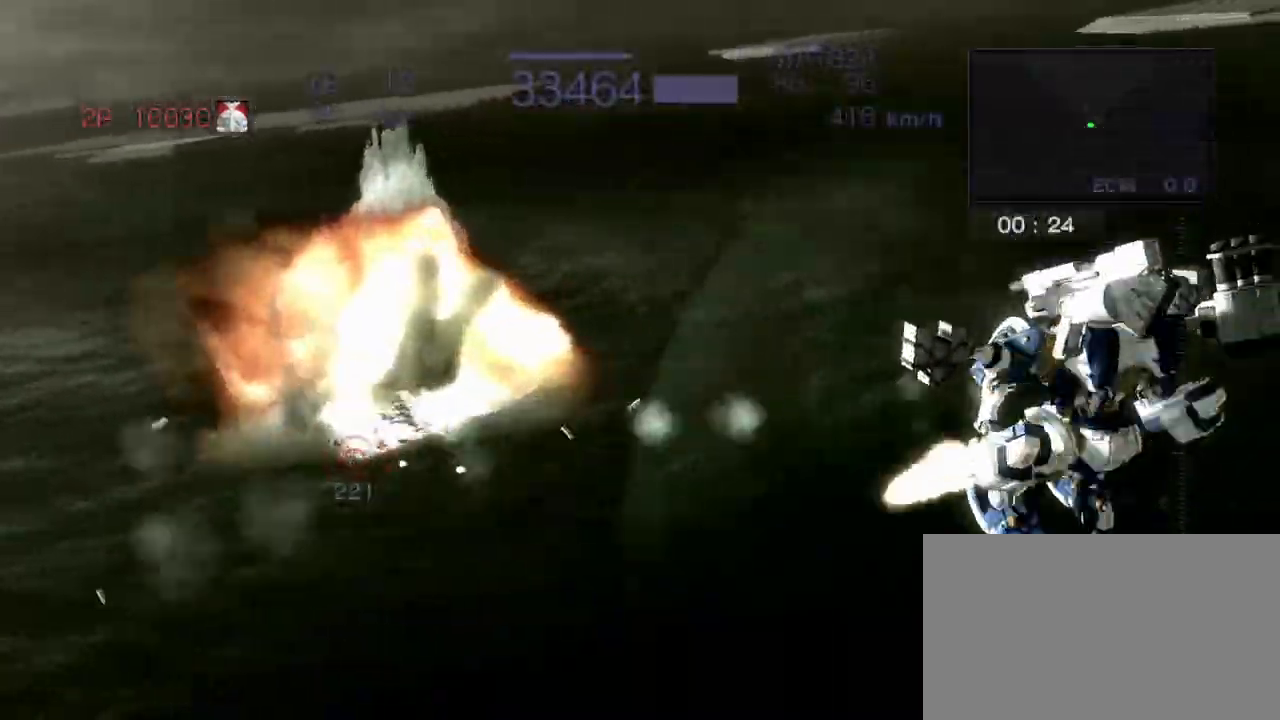
{"buttons": ["CROSS", "SQUARE", "R2"], "left_stick": "right", "events": [[17, "left_stick", "left"], [167, "SQUARE", "down"], [267, "SQUARE", "up"], [317, "left_stick", "center"], [400, "left_stick", "right"], [467, "SQUARE", "down"]]}
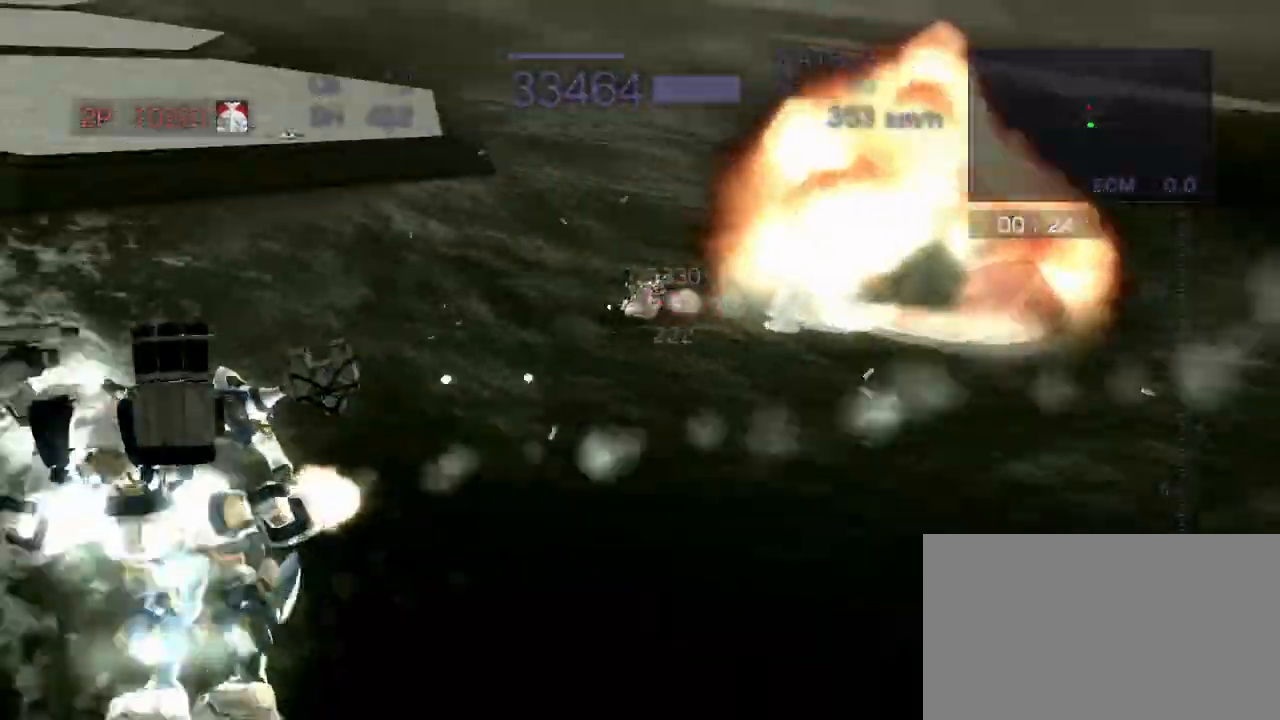
{"buttons": ["CROSS", "R2"], "left_stick": "center", "events": [[67, "SQUARE", "up"], [183, "left_stick", "center"], [233, "left_stick", "left"], [317, "SQUARE", "down"], [417, "left_stick", "center"], [433, "SQUARE", "up"]]}
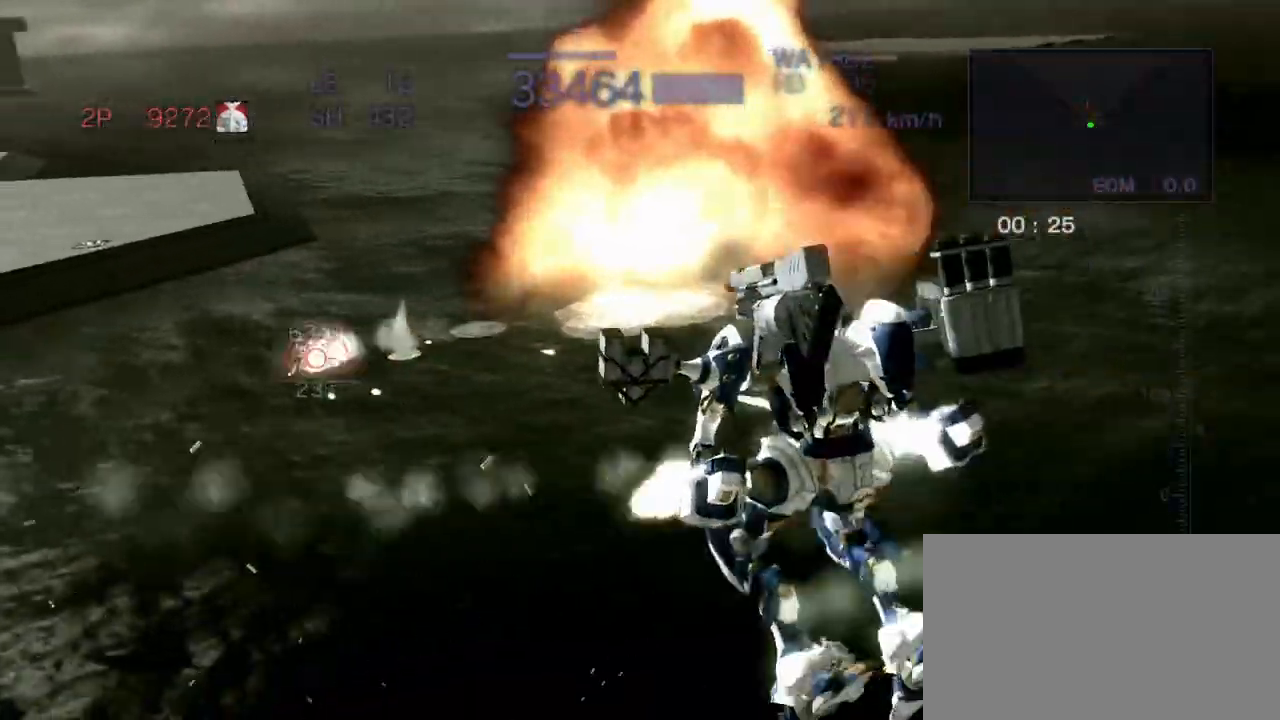
{"buttons": ["R2"], "left_stick": "center", "events": [[50, "left_stick", "right"], [167, "SQUARE", "down"], [267, "SQUARE", "up"], [317, "CROSS", "up"], [333, "left_stick", "center"]]}
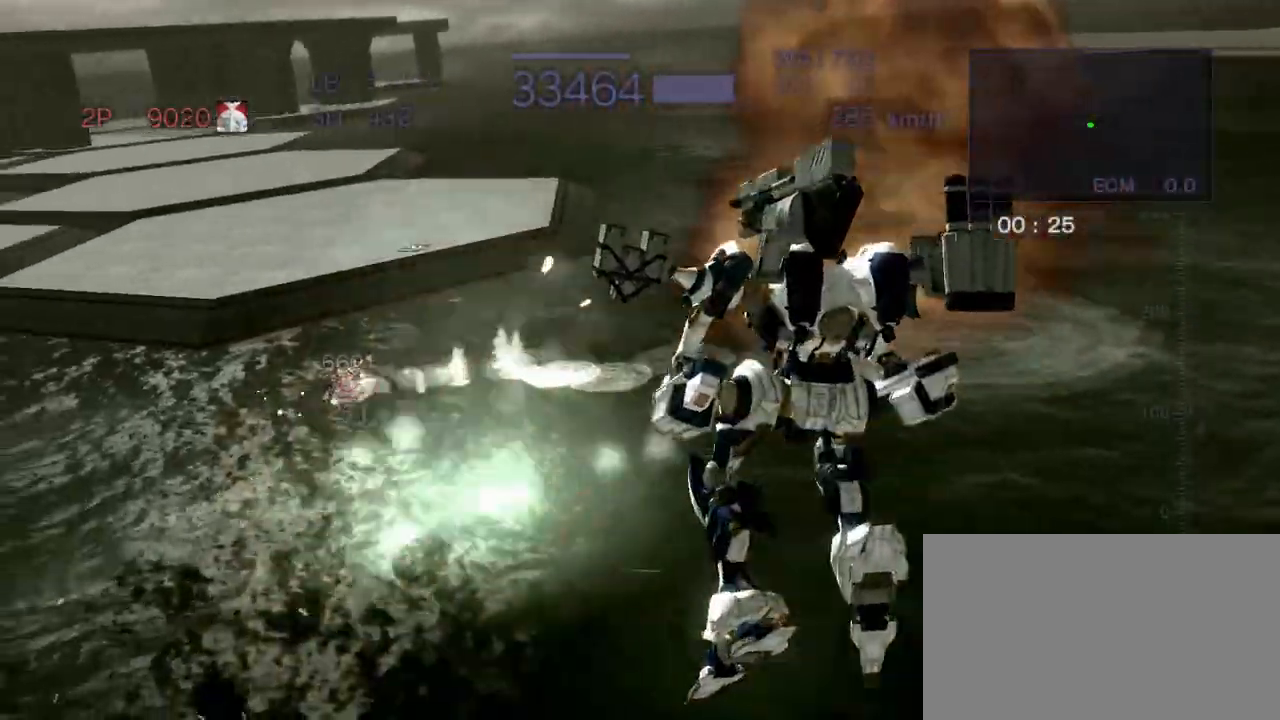
{"buttons": ["CROSS", "CIRCLE", "R2"], "left_stick": "center", "events": [[100, "CROSS", "down"], [117, "left_stick", "left"], [250, "SQUARE", "down"], [350, "SQUARE", "up"], [383, "left_stick", "center"], [433, "CROSS", "up"], [500, "CIRCLE", "down"], [500, "CROSS", "down"]]}